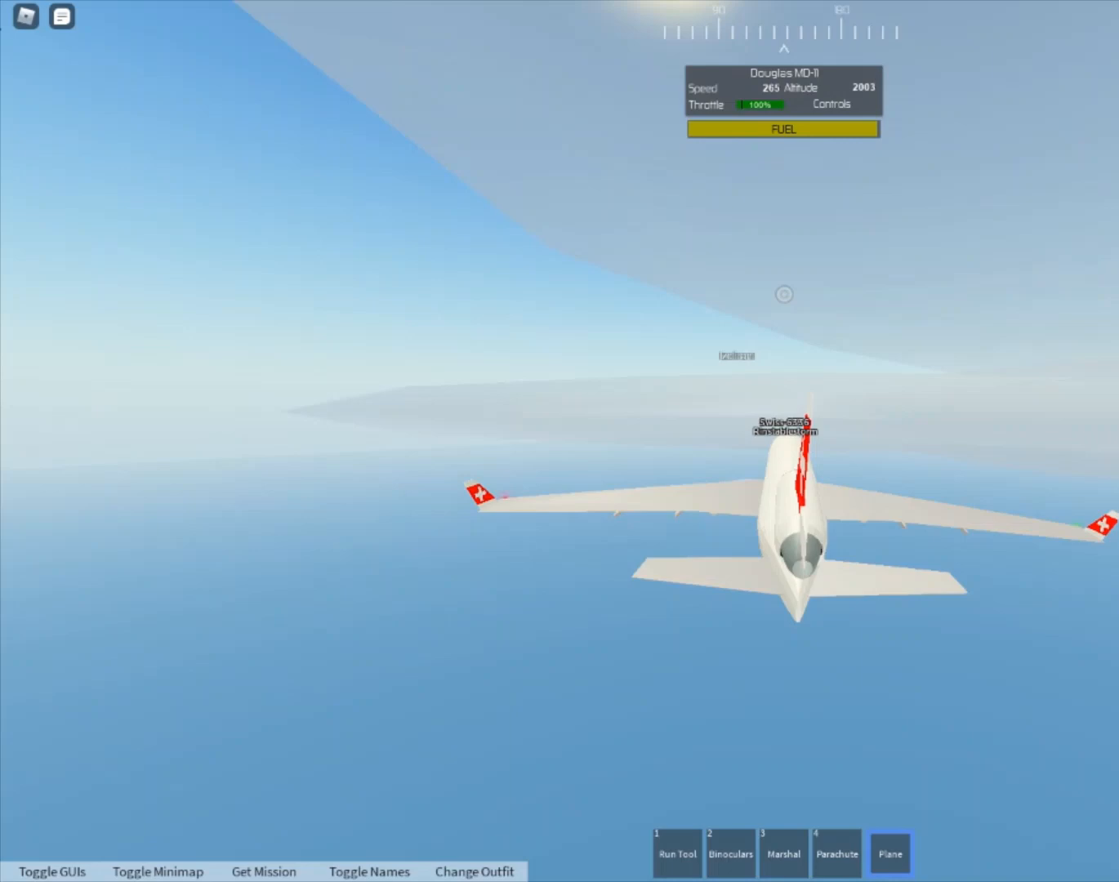
Gameplay with a controller (Xbox layout); each line is a JSON object with the inputs held at the frame after it. "events" lists button and stick changes between this image and that frame as [ms after this image, input, new state], when the widget could be followed in between.
{"buttons": ["X"], "left_stick": "up", "right_stick": "center", "events": [[133, "left_stick", "up"], [200, "left_stick", "center"], [400, "X", "down"], [467, "left_stick", "up"]]}
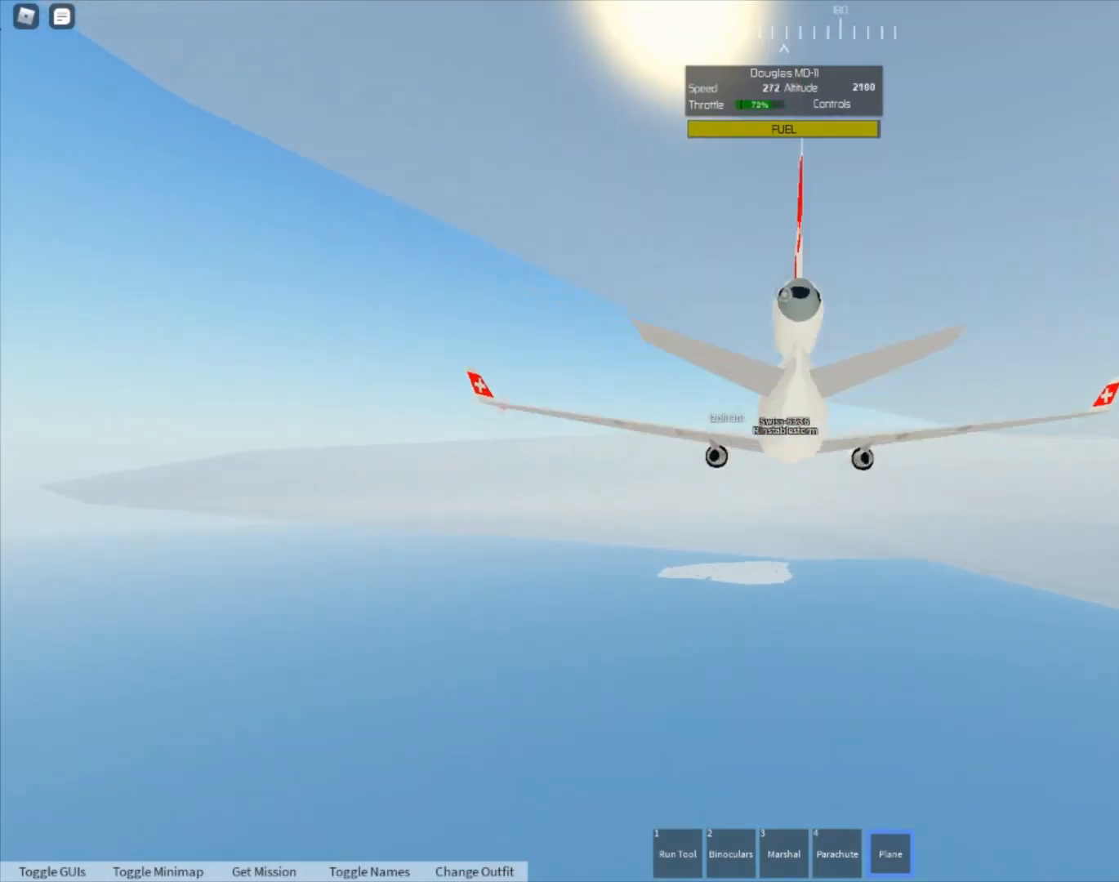
{"buttons": ["X"], "left_stick": "center", "right_stick": "center", "events": [[33, "left_stick", "center"], [67, "X", "up"], [233, "B", "down"], [267, "B", "up"], [500, "X", "down"]]}
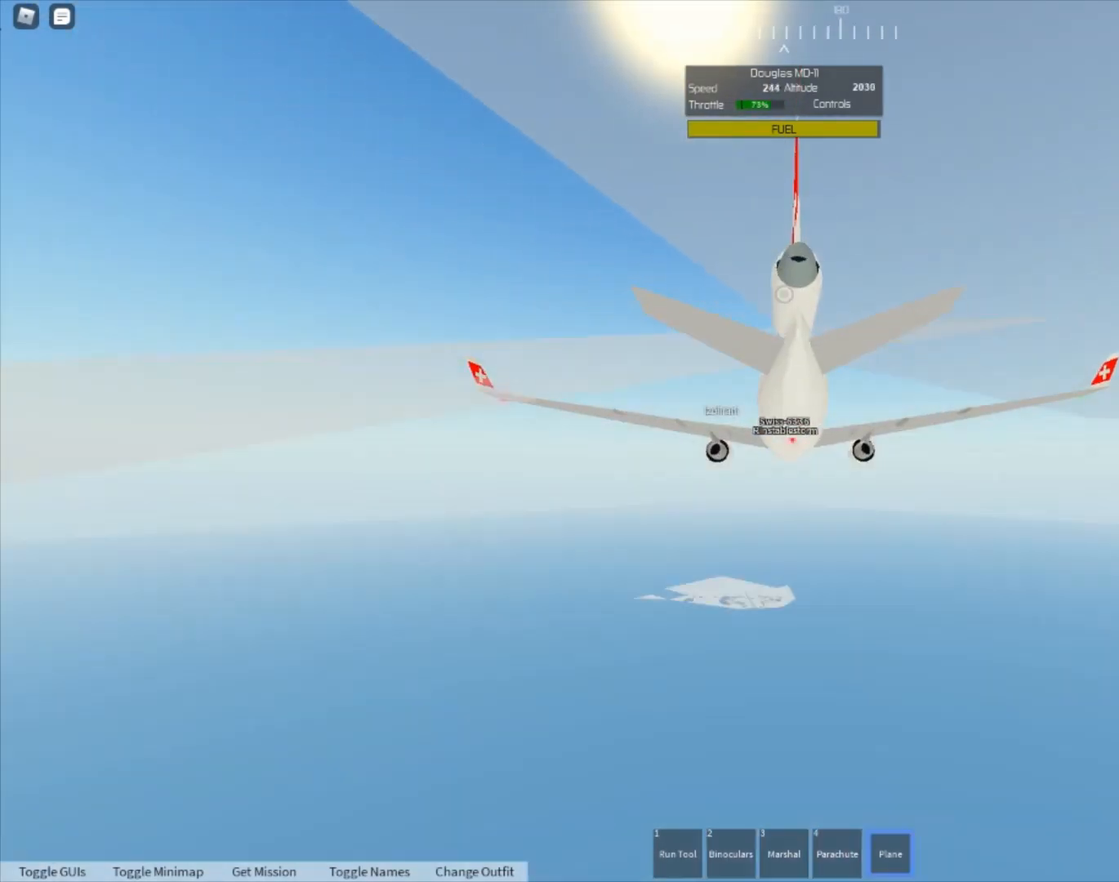
{"buttons": [], "left_stick": "down", "right_stick": "center", "events": [[33, "X", "up"], [67, "B", "down"], [133, "B", "up"], [200, "left_stick", "up"], [433, "left_stick", "down"]]}
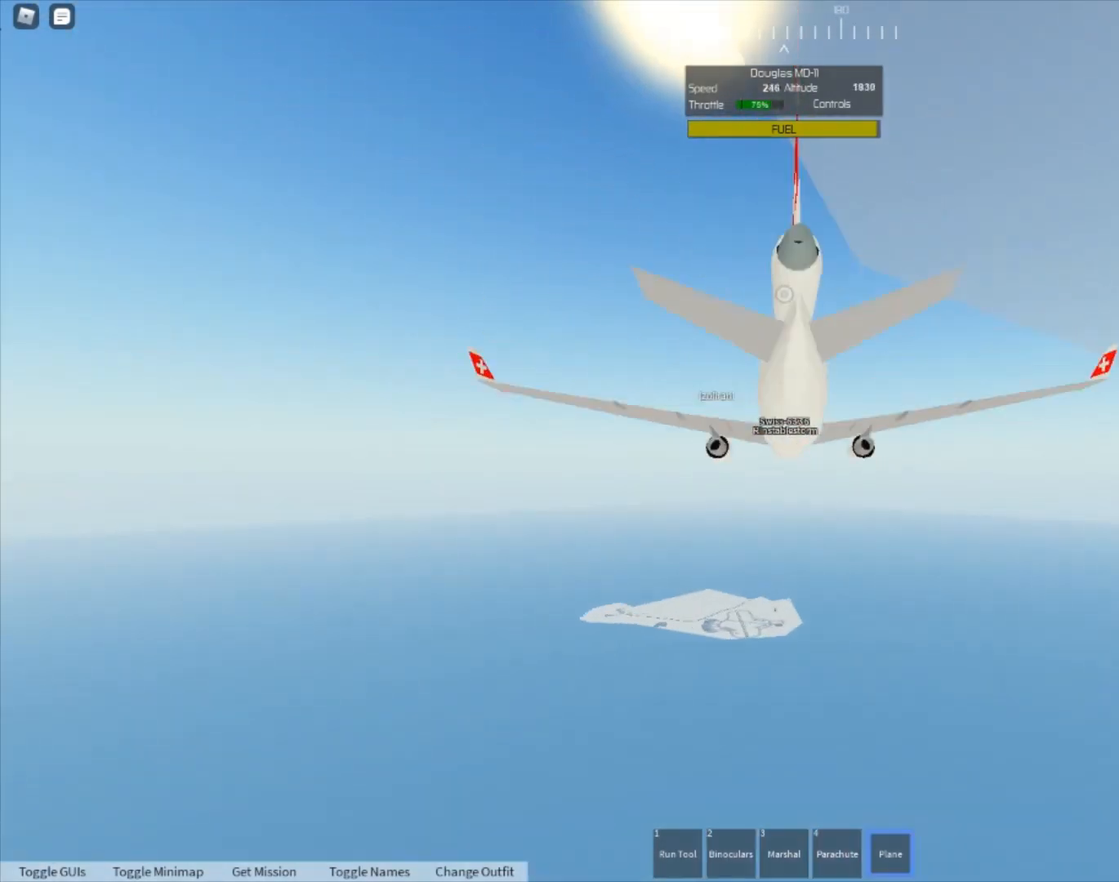
{"buttons": [], "left_stick": "center", "right_stick": "center", "events": [[133, "left_stick", "up-left"], [333, "left_stick", "center"]]}
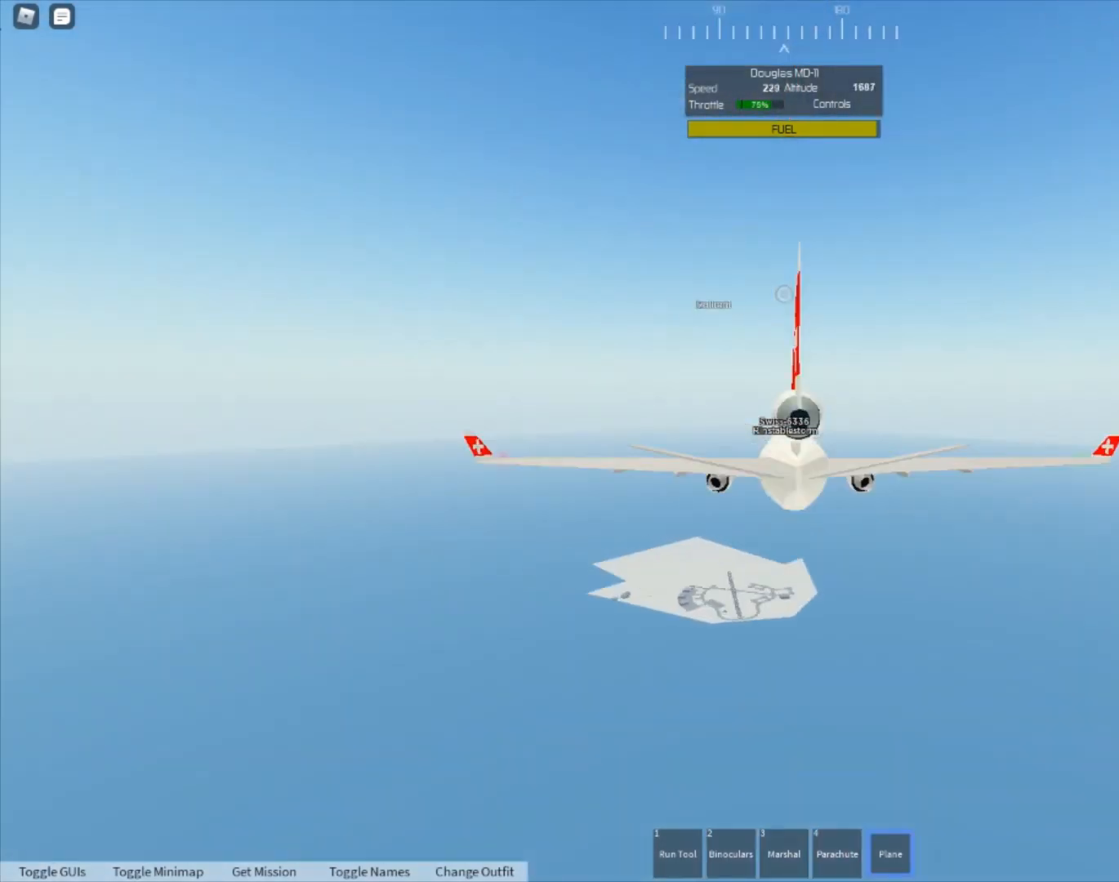
{"buttons": [], "left_stick": "center", "right_stick": "center", "events": []}
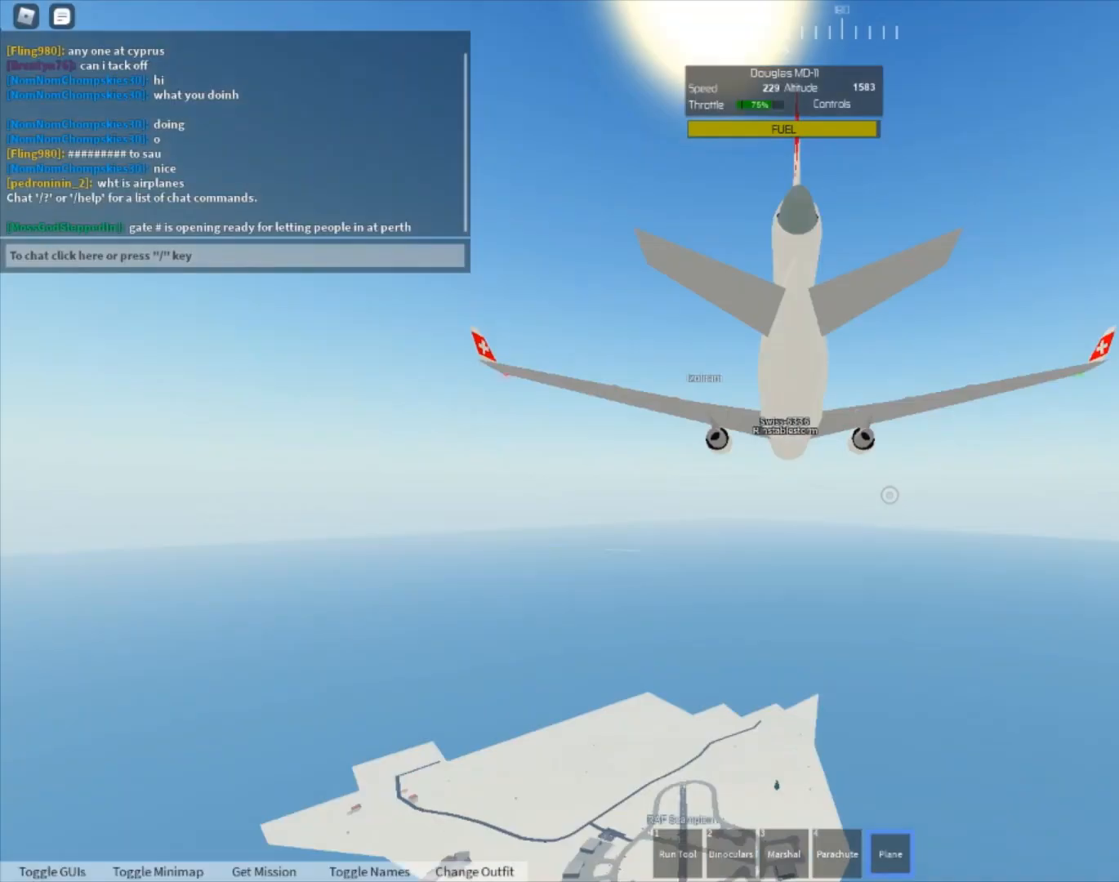
{"buttons": ["X", "R2"], "left_stick": "center", "right_stick": "center", "events": [[267, "X", "down"], [367, "X", "up"], [400, "left_stick", "right"], [433, "X", "down"], [467, "R2", "down"], [467, "left_stick", "center"]]}
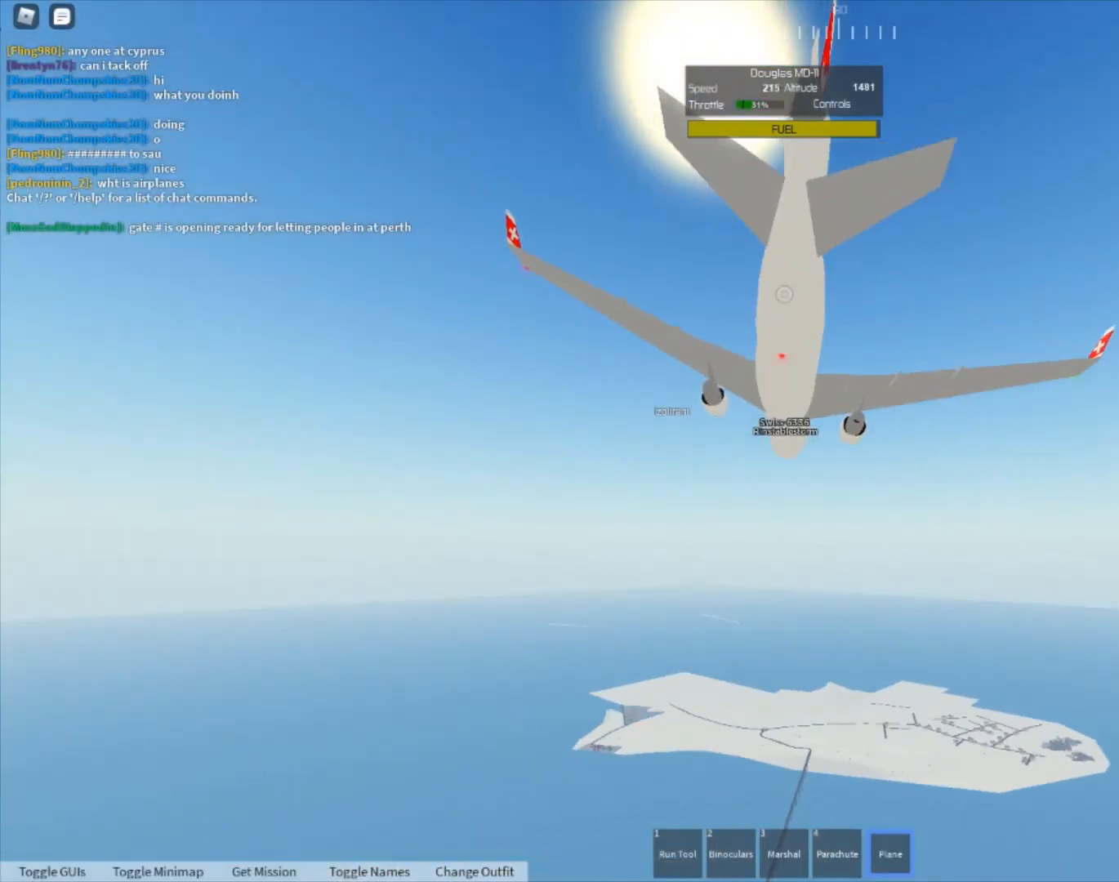
{"buttons": ["R2"], "left_stick": "down-left", "right_stick": "center", "events": [[33, "X", "up"], [33, "left_stick", "down-right"], [333, "left_stick", "down-left"]]}
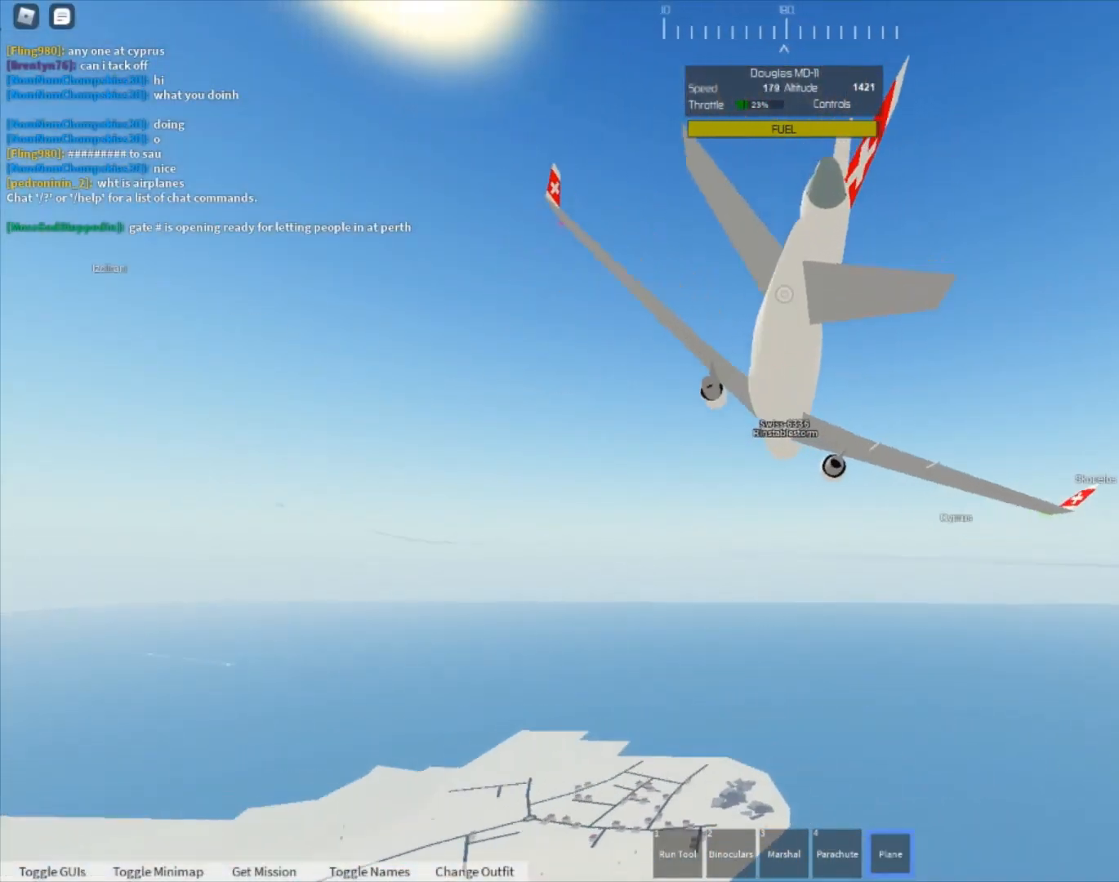
{"buttons": [], "left_stick": "left", "right_stick": "center", "events": [[67, "R2", "up"], [100, "left_stick", "center"], [200, "L2", "down"], [200, "left_stick", "up"], [267, "L2", "up"], [267, "left_stick", "center"], [433, "left_stick", "left"]]}
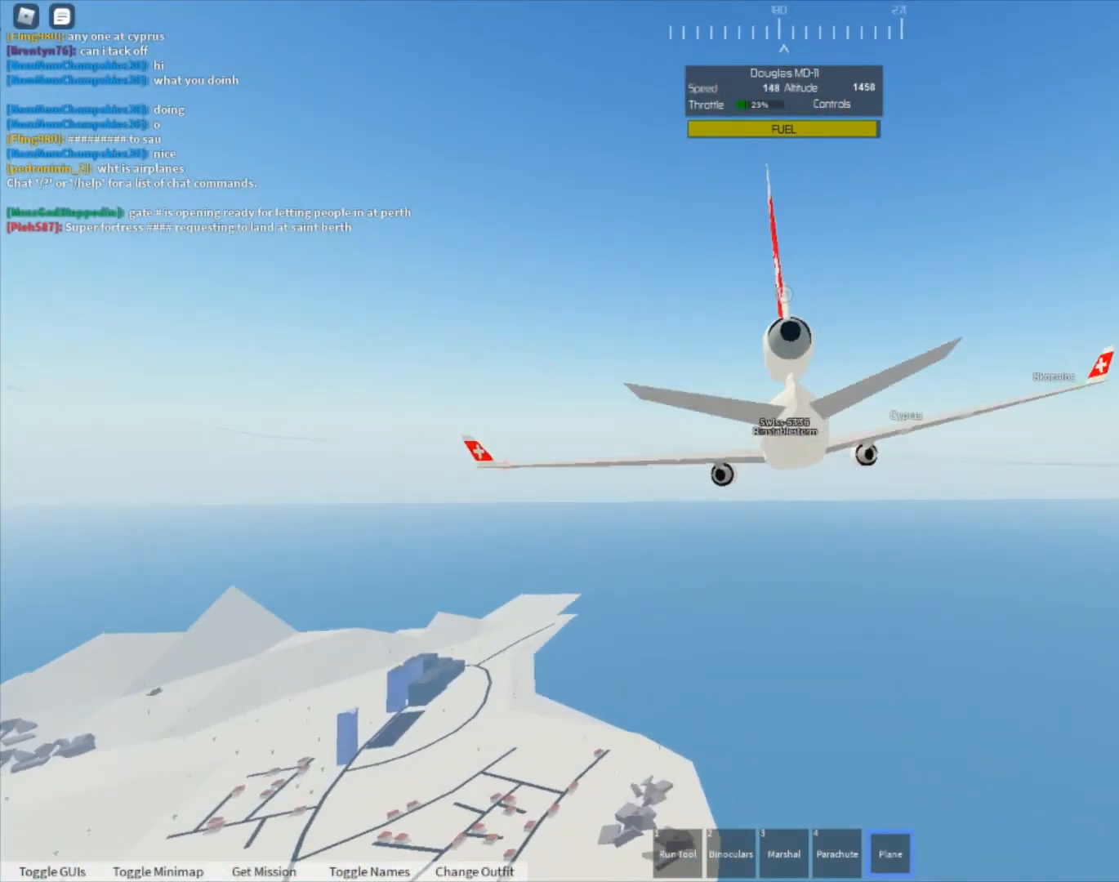
{"buttons": ["L2"], "left_stick": "down-left", "right_stick": "center", "events": [[33, "L2", "down"], [33, "left_stick", "center"], [200, "left_stick", "left"], [333, "left_stick", "down-left"]]}
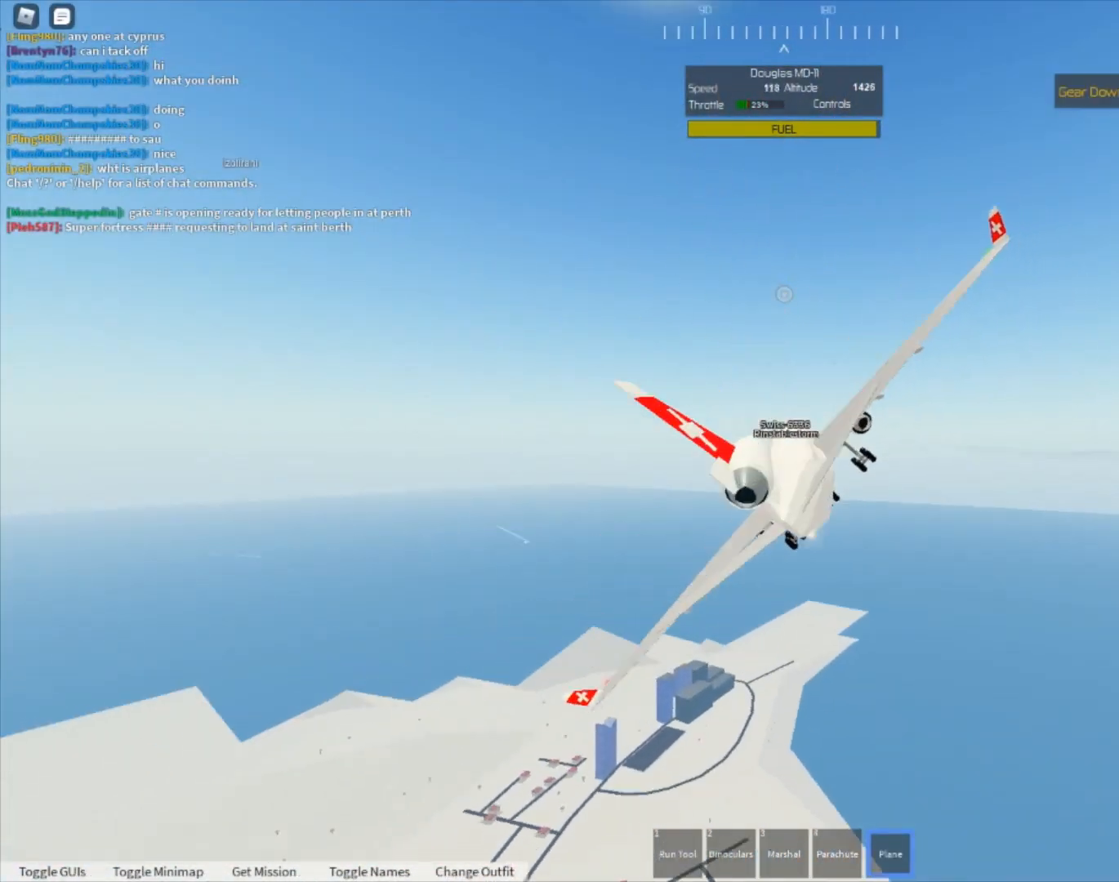
{"buttons": ["R2"], "left_stick": "right", "right_stick": "center", "events": [[167, "left_stick", "left"], [233, "left_stick", "down-right"], [467, "L2", "up"], [467, "left_stick", "right"], [500, "R2", "down"]]}
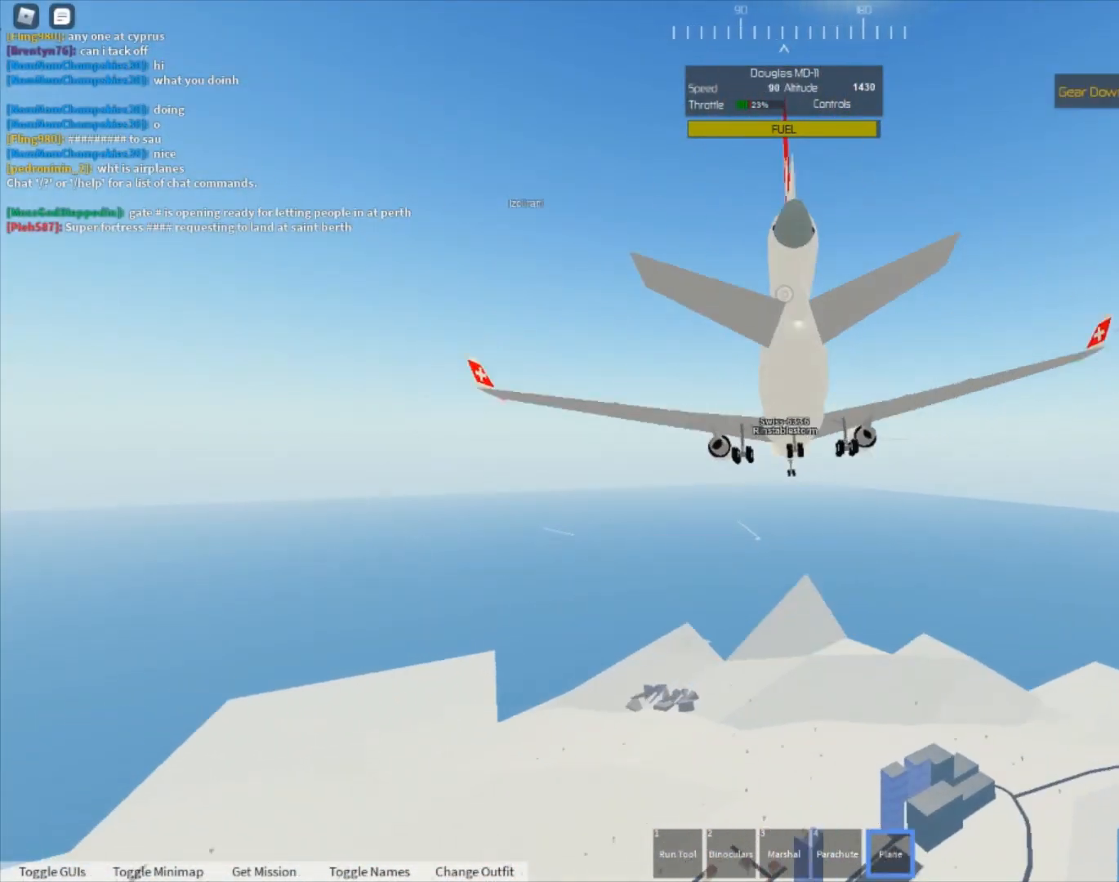
{"buttons": ["R2"], "left_stick": "center", "right_stick": "center", "events": [[33, "left_stick", "center"], [67, "R2", "up"], [133, "B", "down"], [200, "B", "up"], [200, "left_stick", "up"], [300, "left_stick", "right"], [367, "R2", "down"], [367, "left_stick", "center"], [433, "left_stick", "up-left"], [500, "left_stick", "center"]]}
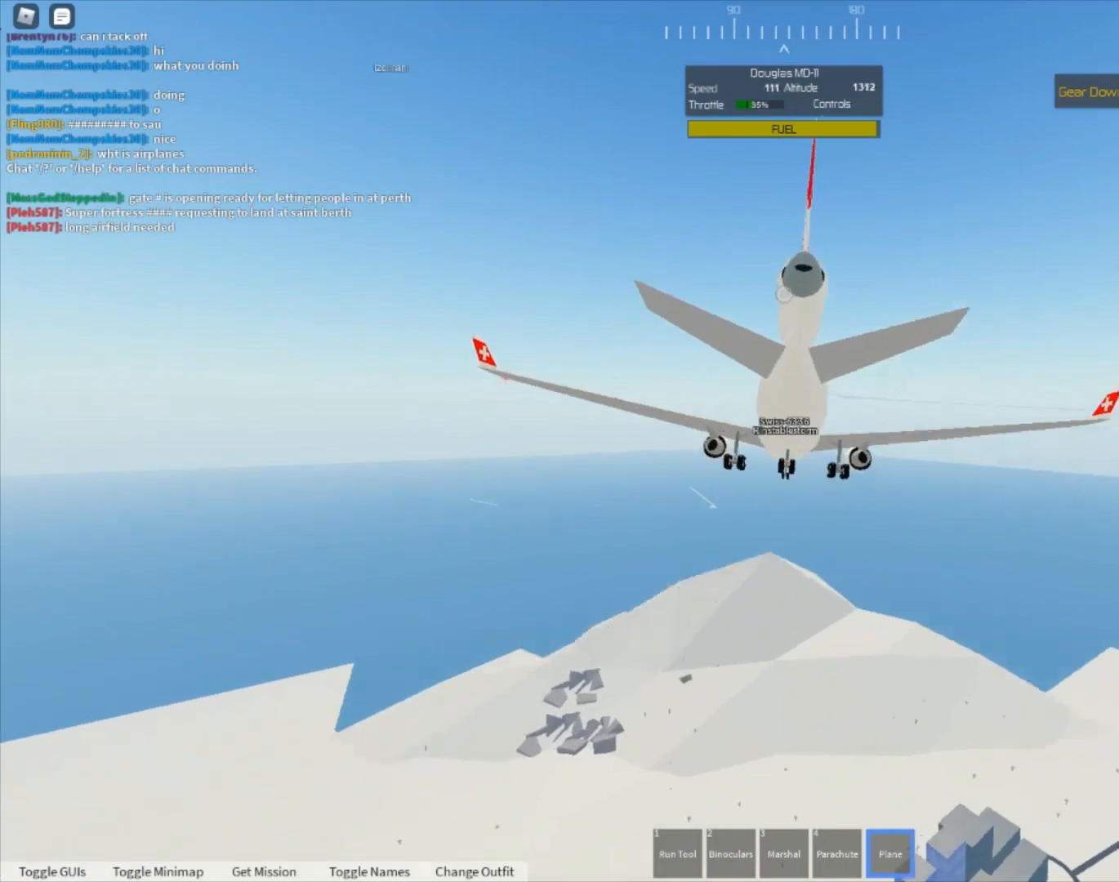
{"buttons": ["R2"], "left_stick": "center", "right_stick": "center", "events": [[33, "left_stick", "down-left"], [100, "L2", "down"], [133, "R2", "up"], [200, "left_stick", "center"], [300, "L2", "up"], [300, "R2", "down"], [333, "left_stick", "right"], [467, "left_stick", "center"]]}
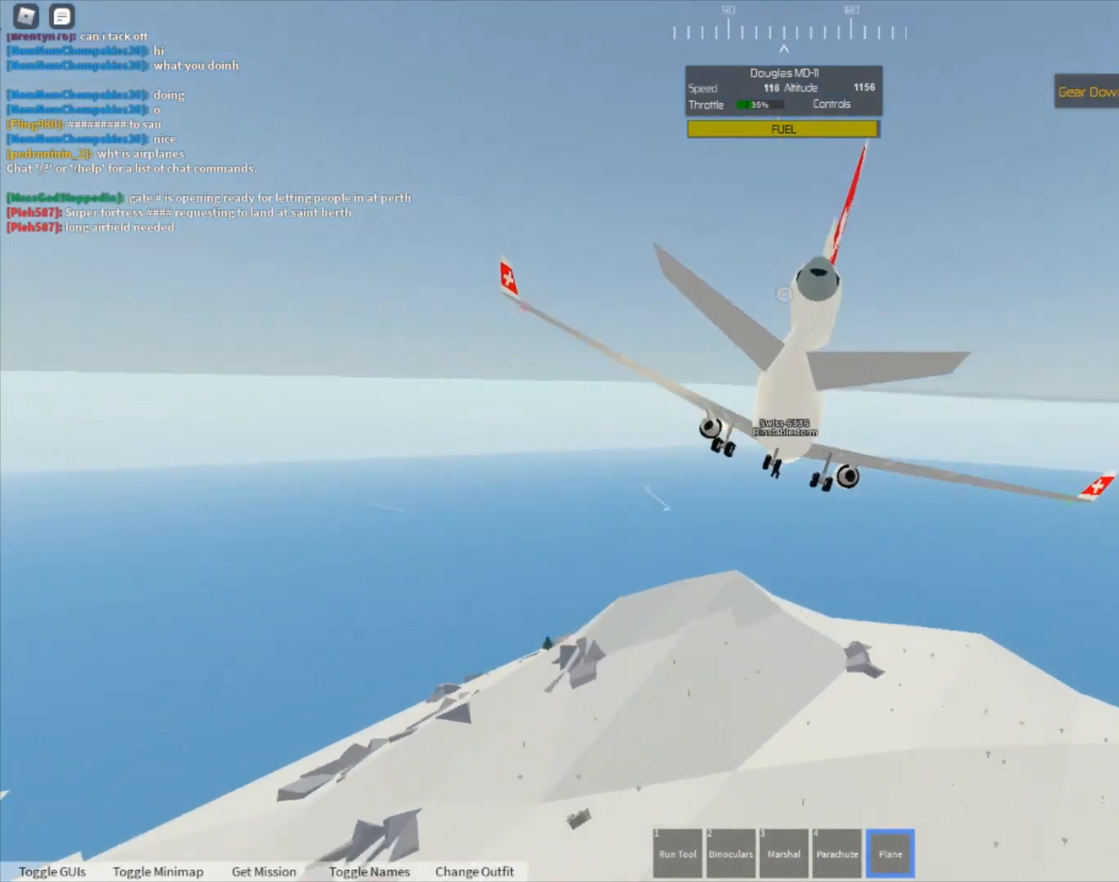
{"buttons": ["R2"], "left_stick": "up", "right_stick": "center", "events": [[33, "left_stick", "down-left"], [100, "L2", "down"], [100, "R2", "up"], [100, "left_stick", "center"], [133, "L2", "up"], [167, "R2", "down"], [200, "R2", "up"], [200, "left_stick", "up"], [267, "left_stick", "center"], [367, "left_stick", "down-left"], [467, "L2", "down"], [500, "L2", "up"], [500, "R2", "down"], [500, "left_stick", "up"]]}
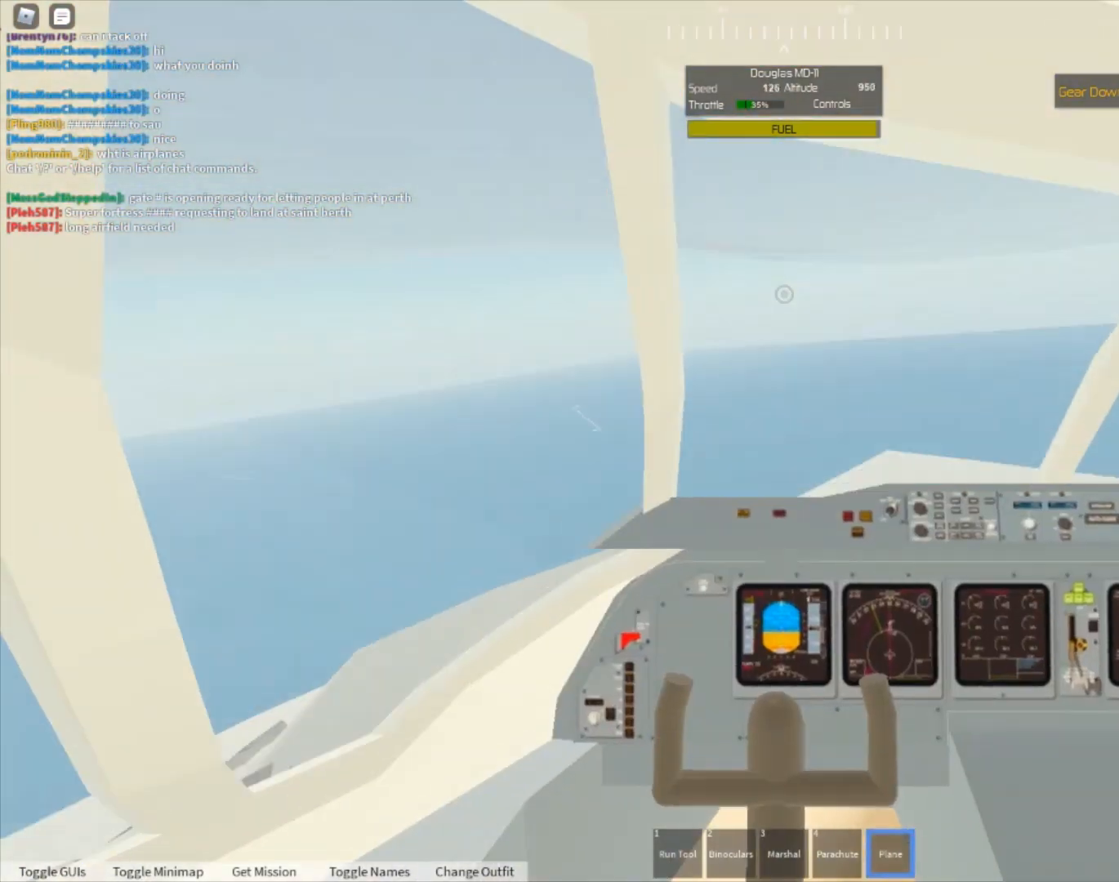
{"buttons": ["L2"], "left_stick": "down-left", "right_stick": "center", "events": [[33, "left_stick", "down-left"], [133, "R2", "up"], [167, "X", "down"], [167, "left_stick", "center"], [200, "X", "up"], [233, "left_stick", "down-left"], [300, "L2", "down"], [333, "left_stick", "center"], [400, "left_stick", "down-left"]]}
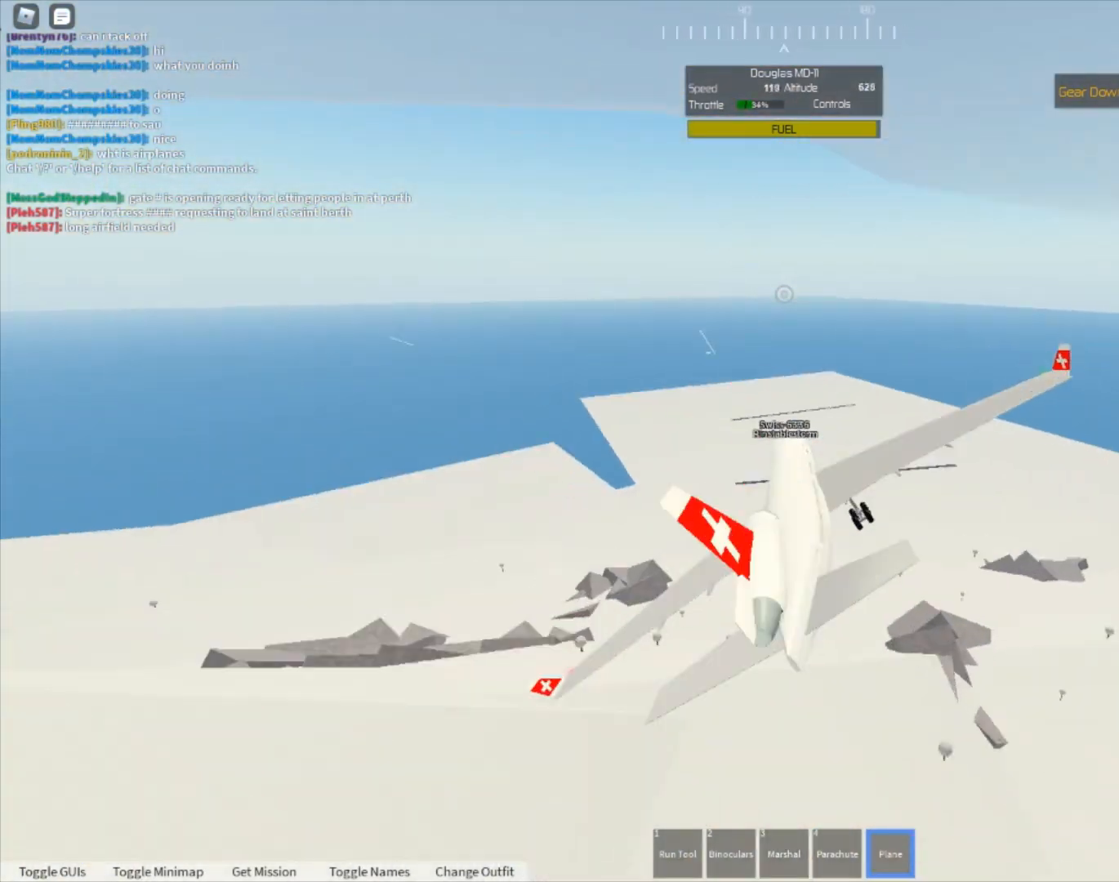
{"buttons": ["R2"], "left_stick": "right", "right_stick": "center", "events": [[33, "left_stick", "up-right"], [67, "L2", "up"], [100, "left_stick", "down-left"], [133, "L2", "down"], [233, "L2", "up"], [233, "left_stick", "right"], [367, "R2", "down"], [433, "left_stick", "up"], [500, "left_stick", "right"]]}
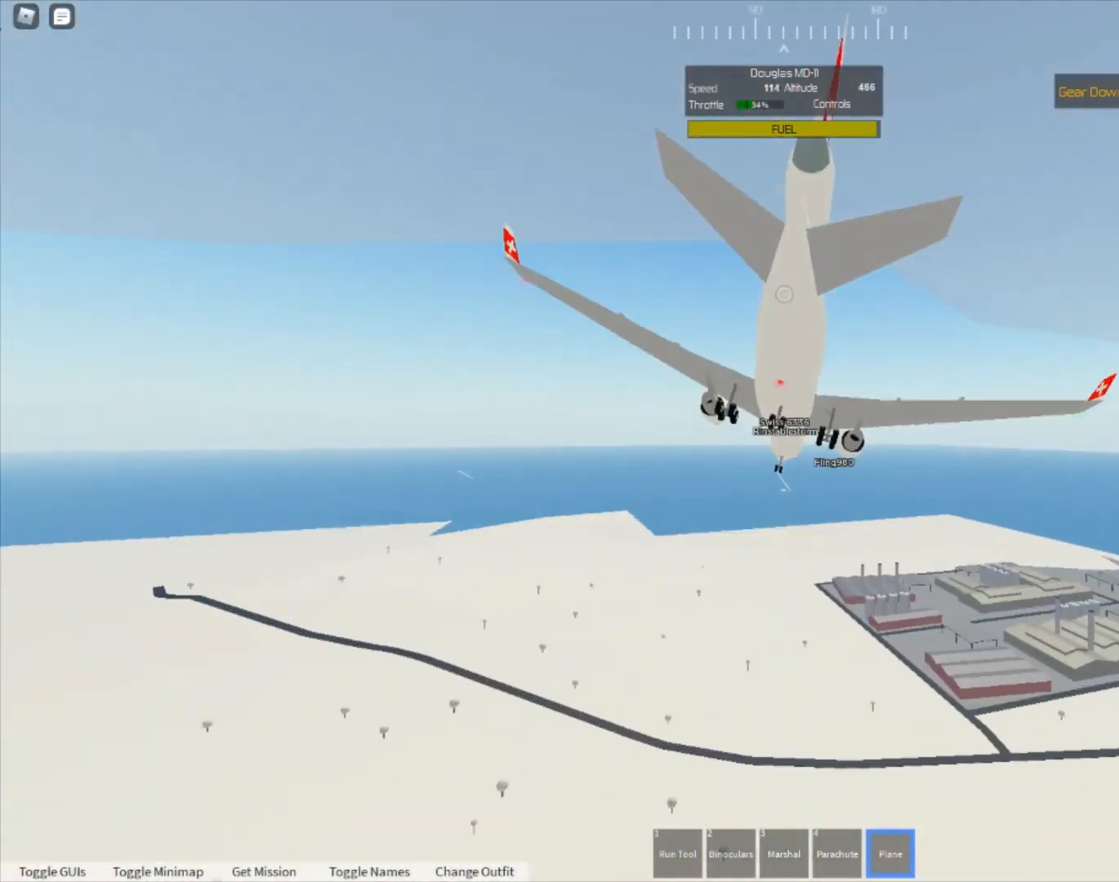
{"buttons": ["L2"], "left_stick": "down-left", "right_stick": "center", "events": [[100, "left_stick", "down"], [200, "left_stick", "down-left"], [267, "L2", "down"], [267, "R2", "up"], [367, "left_stick", "center"], [467, "left_stick", "down-left"]]}
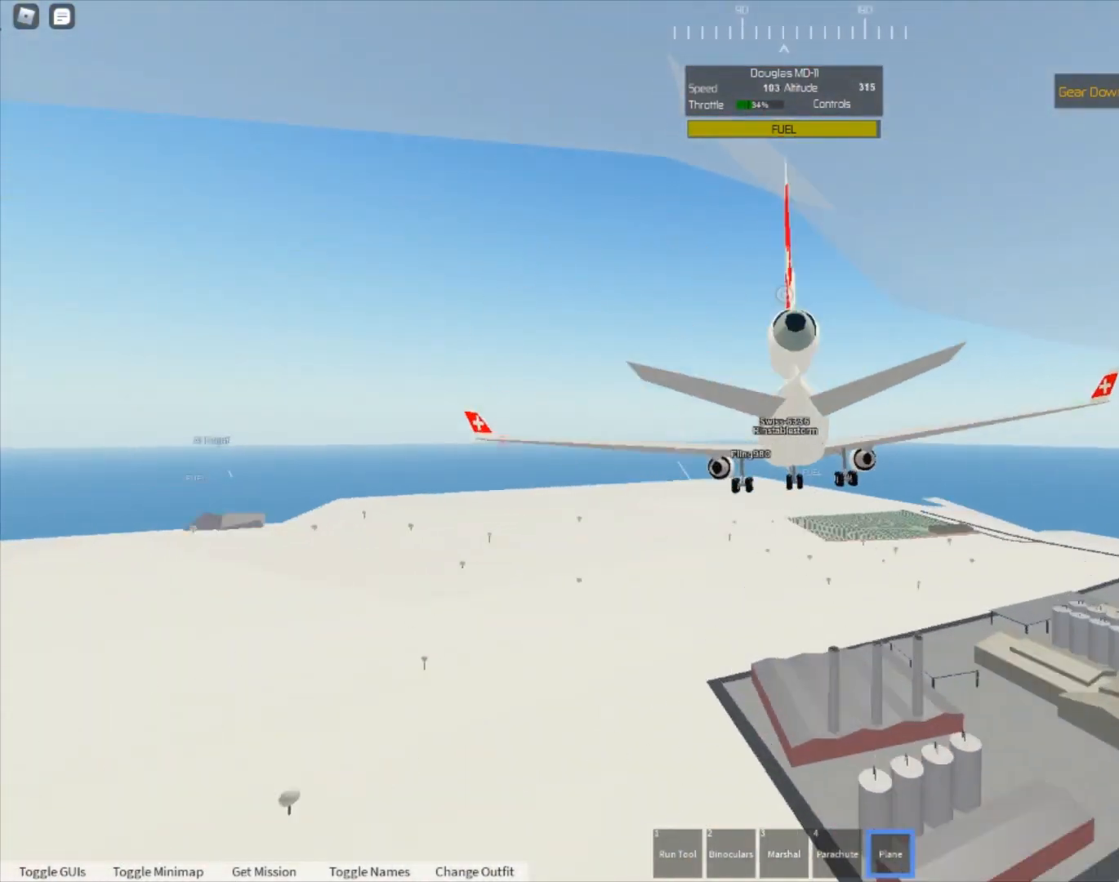
{"buttons": ["R2"], "left_stick": "right", "right_stick": "center", "events": [[133, "left_stick", "up-left"], [200, "left_stick", "center"], [267, "L2", "up"], [467, "R2", "down"], [467, "left_stick", "right"]]}
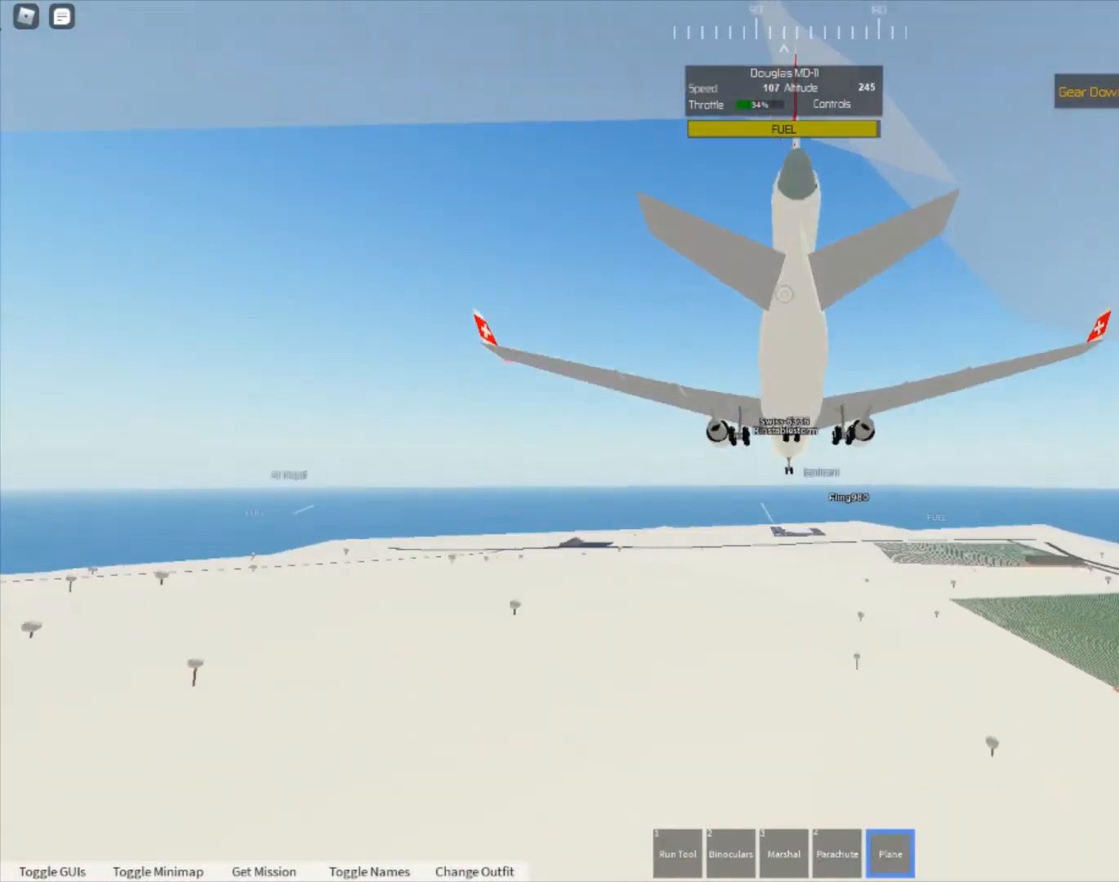
{"buttons": [], "left_stick": "center", "right_stick": "center", "events": [[33, "left_stick", "center"], [100, "R2", "up"], [300, "L2", "down"], [367, "L2", "up"]]}
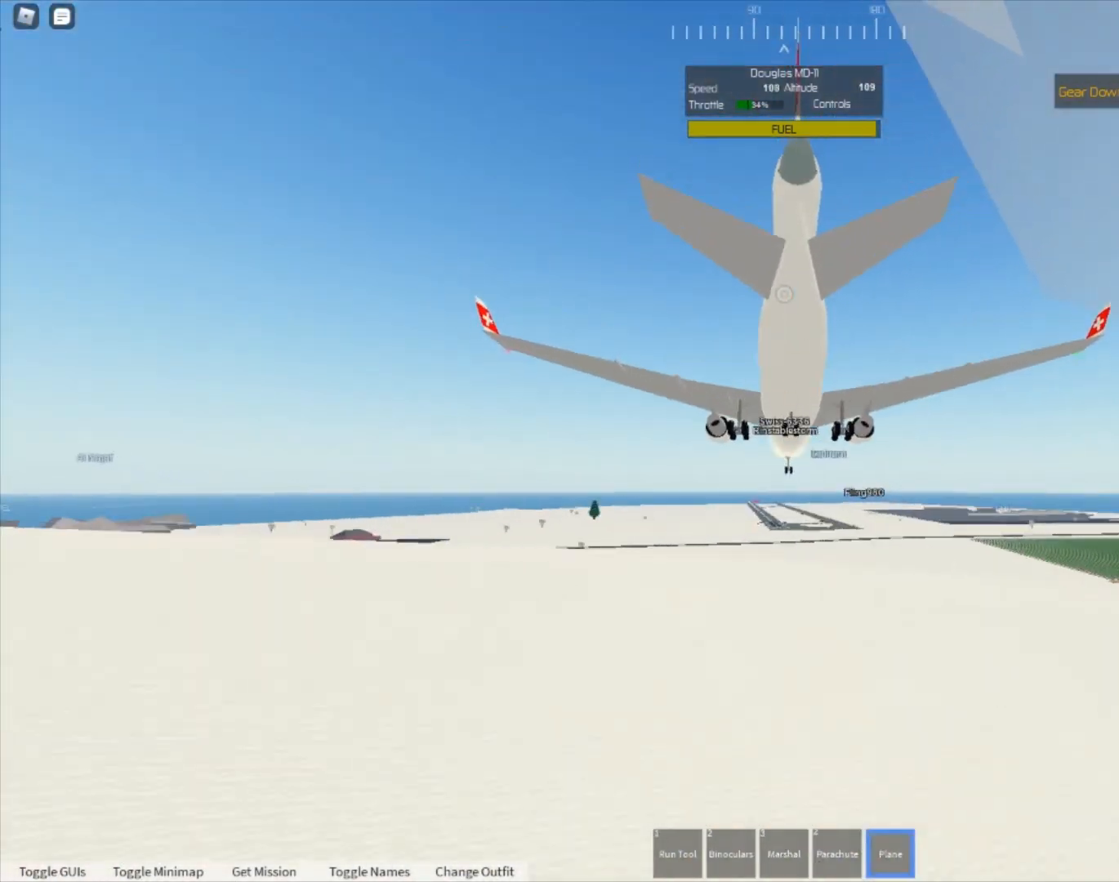
{"buttons": [], "left_stick": "center", "right_stick": "center", "events": [[33, "left_stick", "down"], [133, "left_stick", "center"], [200, "R2", "down"], [300, "R2", "up"]]}
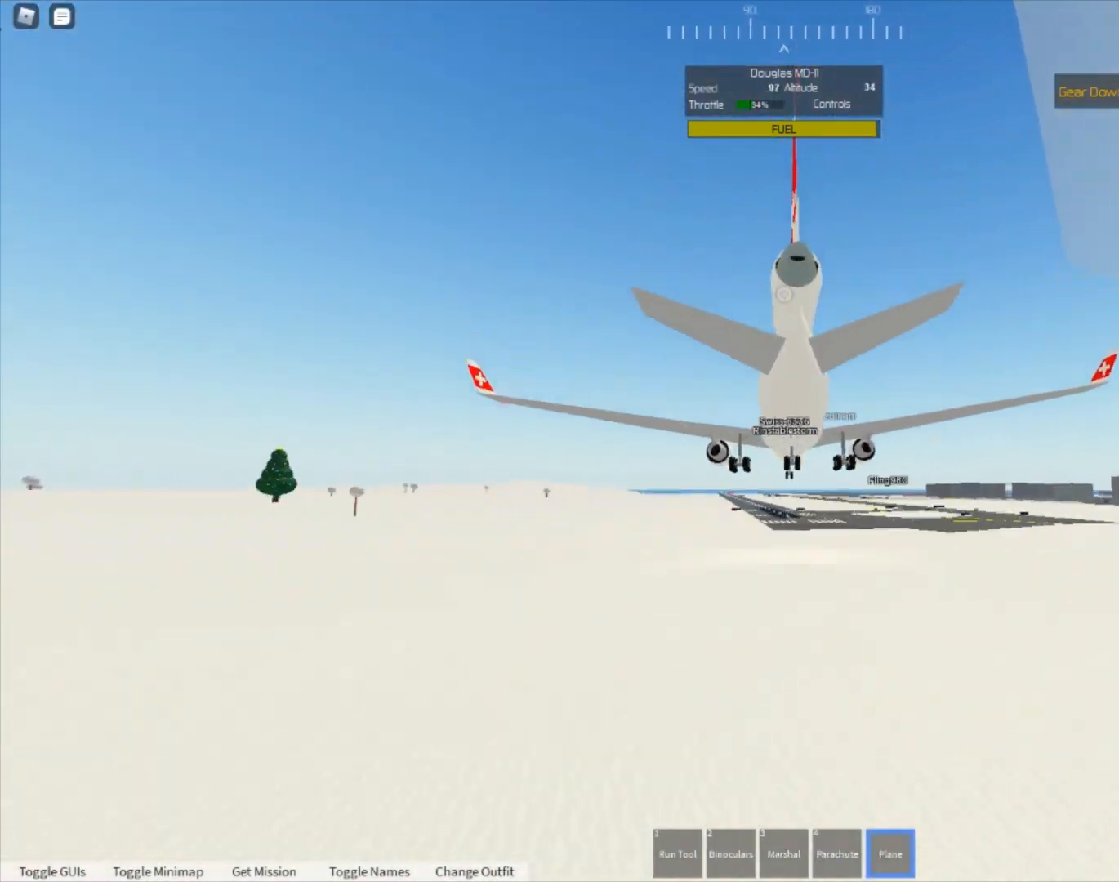
{"buttons": [], "left_stick": "down-left", "right_stick": "center", "events": [[33, "L2", "down"], [100, "L2", "up"], [100, "R2", "down"], [300, "left_stick", "down-left"], [467, "R2", "up"]]}
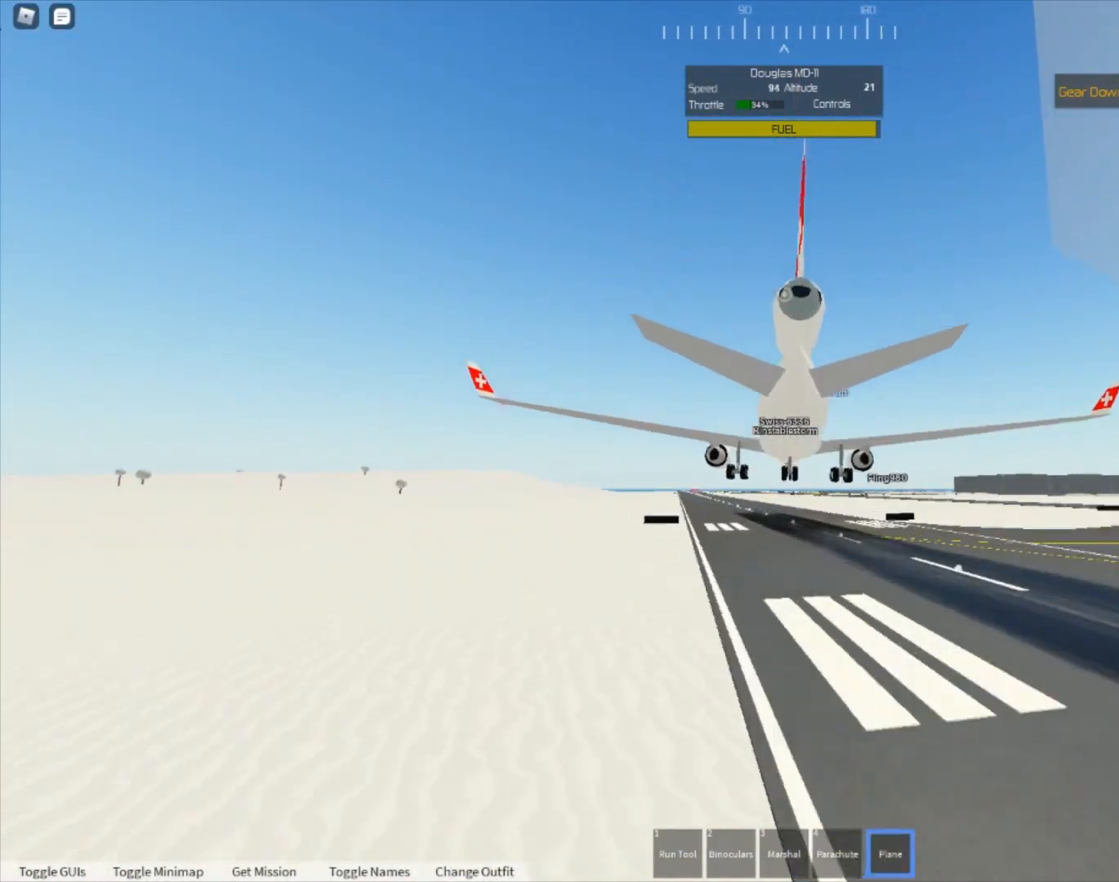
{"buttons": ["L2"], "left_stick": "down-left", "right_stick": "center", "events": [[67, "L2", "down"]]}
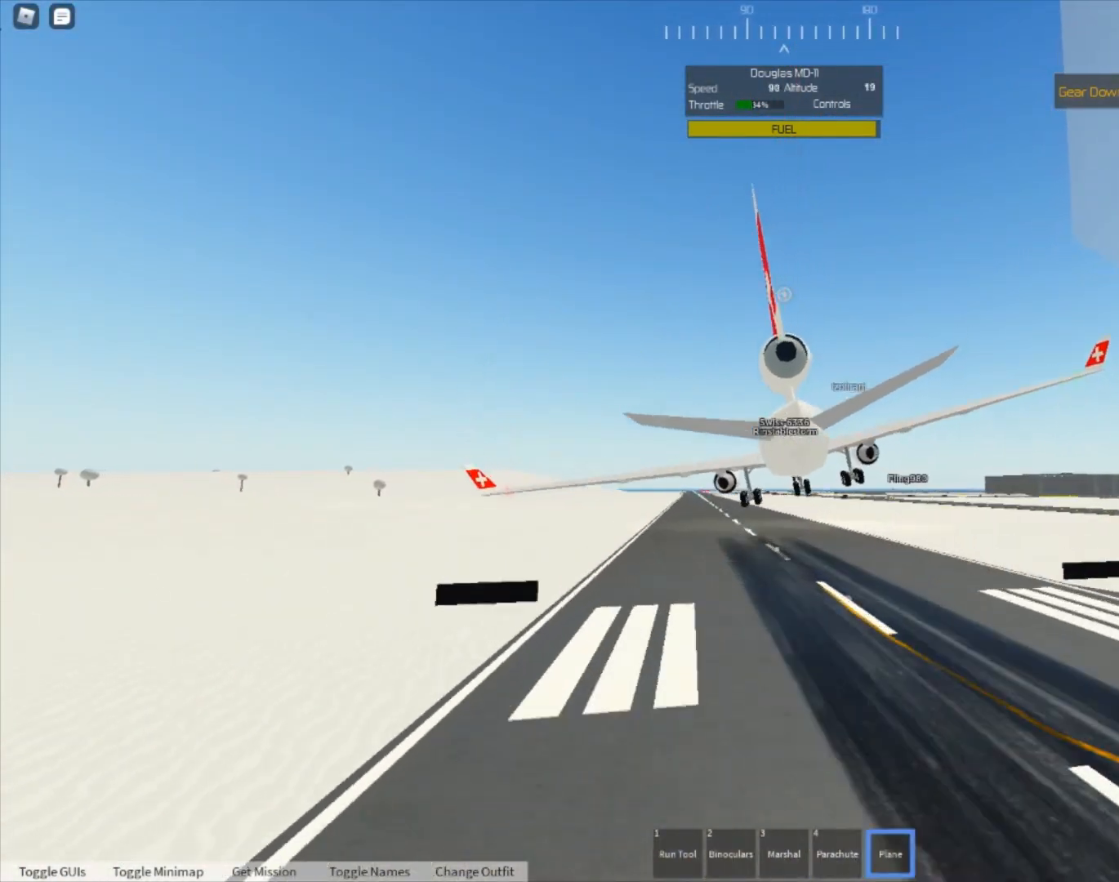
{"buttons": ["L2"], "left_stick": "down-left", "right_stick": "center", "events": [[267, "L2", "up"], [367, "L2", "down"]]}